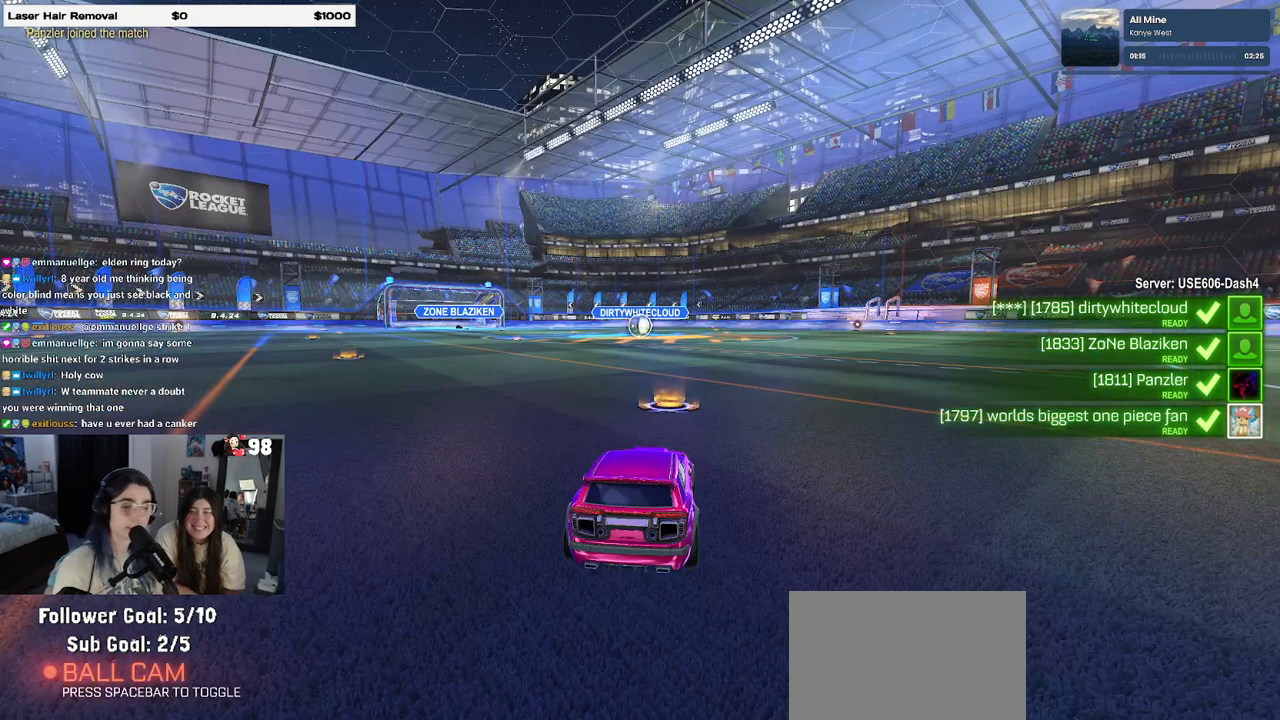
Gameplay with a controller (PlayStation layout); each line is a JSON object with the inputs held at the frame after it. "events" lists button and stick changes between this image and that frame as [ms after this image, input, new state], when the widget could be followed in between. Not read: R2.
{"buttons": [], "left_stick": "center", "right_stick": "center", "events": [[383, "CROSS", "down"], [500, "CROSS", "up"]]}
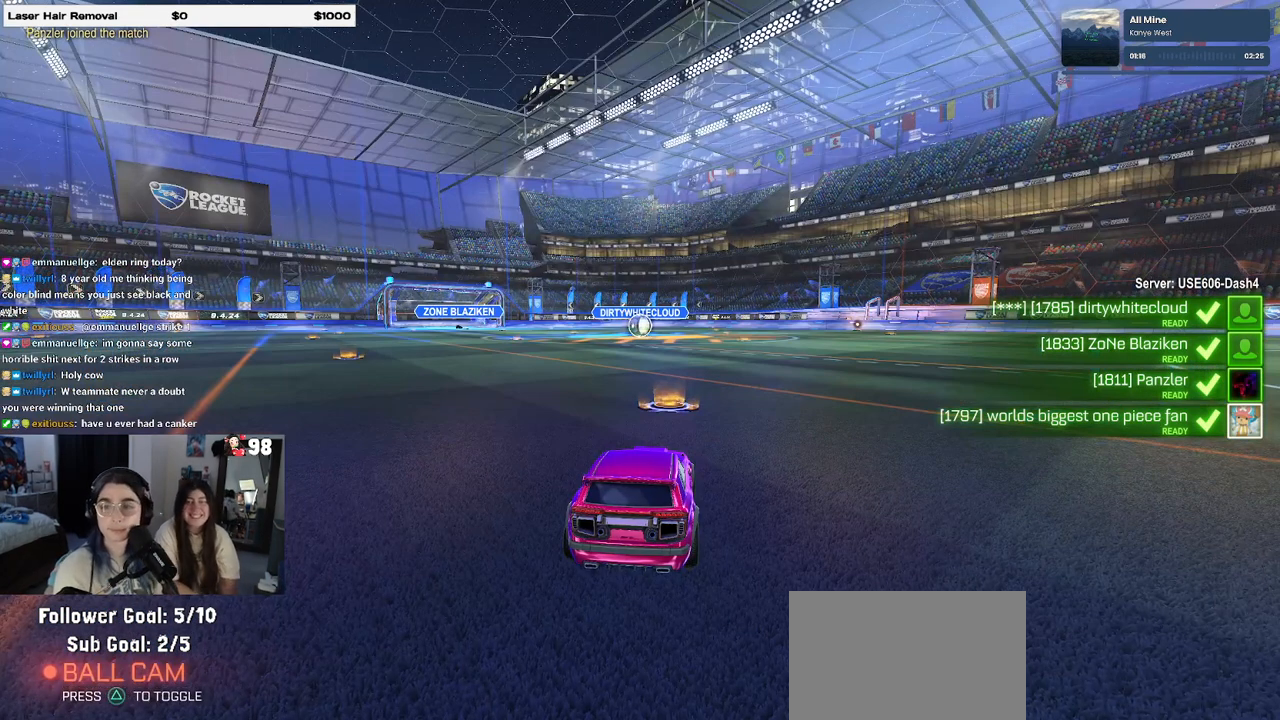
{"buttons": [], "left_stick": "center", "right_stick": "center", "events": []}
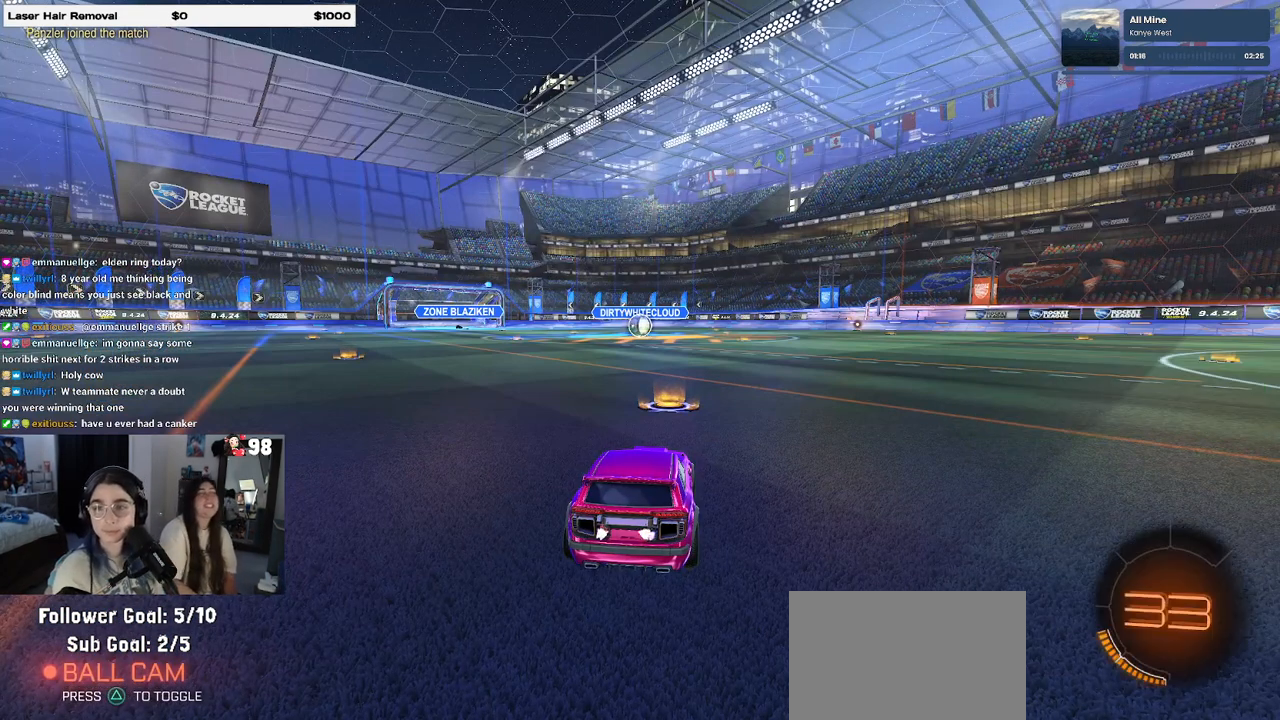
{"buttons": [], "left_stick": "center", "right_stick": "center", "events": []}
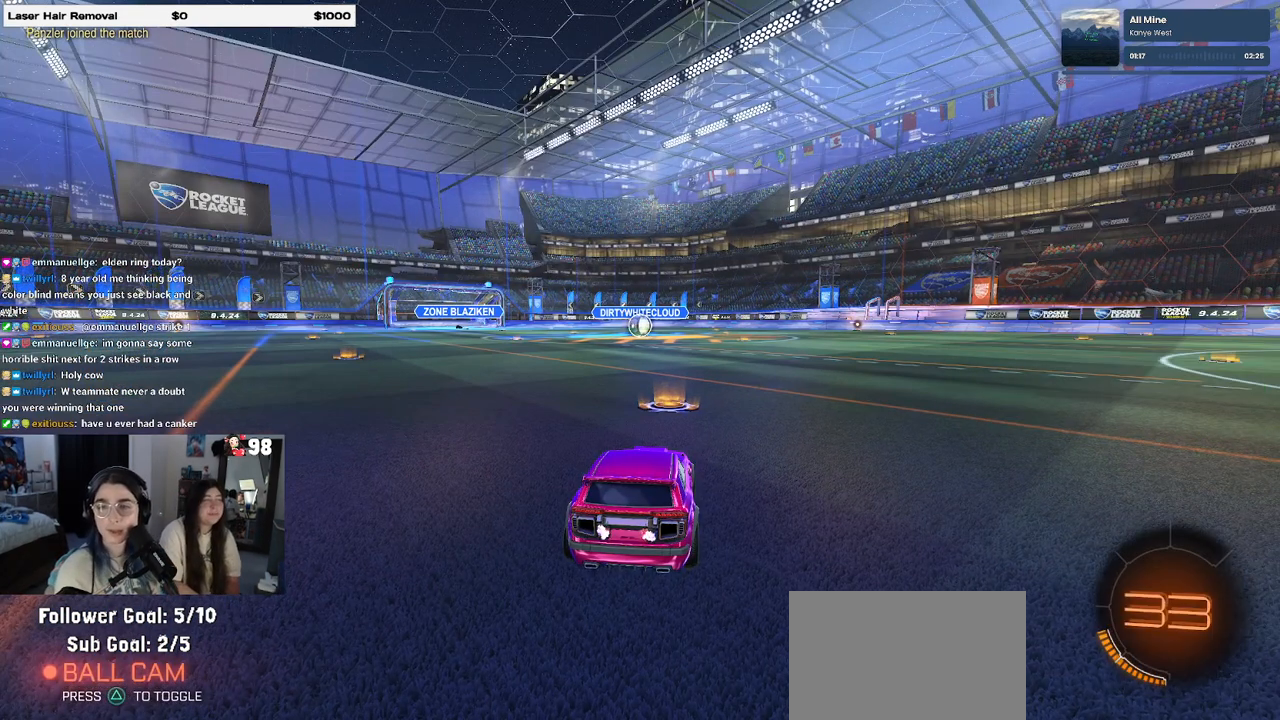
{"buttons": [], "left_stick": "center", "right_stick": "center", "events": [[50, "TRIANGLE", "down"], [167, "TRIANGLE", "up"], [200, "TRIANGLE", "down"], [317, "TRIANGLE", "up"]]}
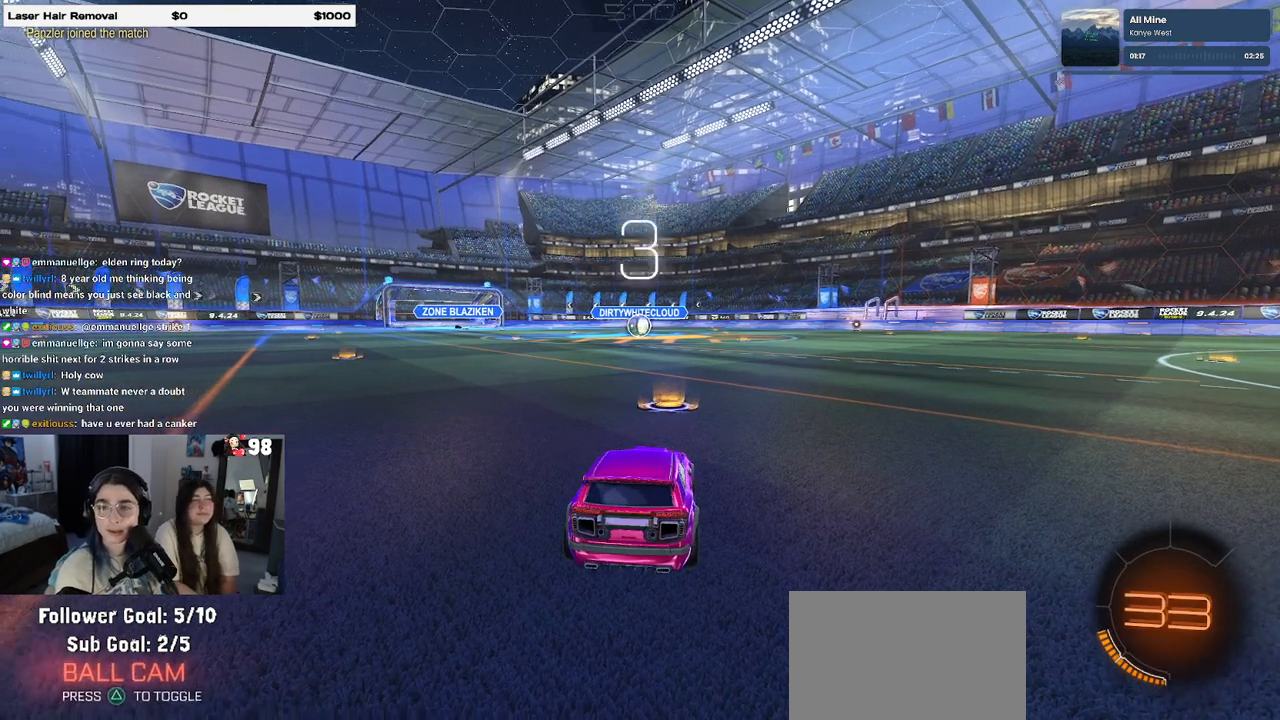
{"buttons": [], "left_stick": "center", "right_stick": "center", "events": []}
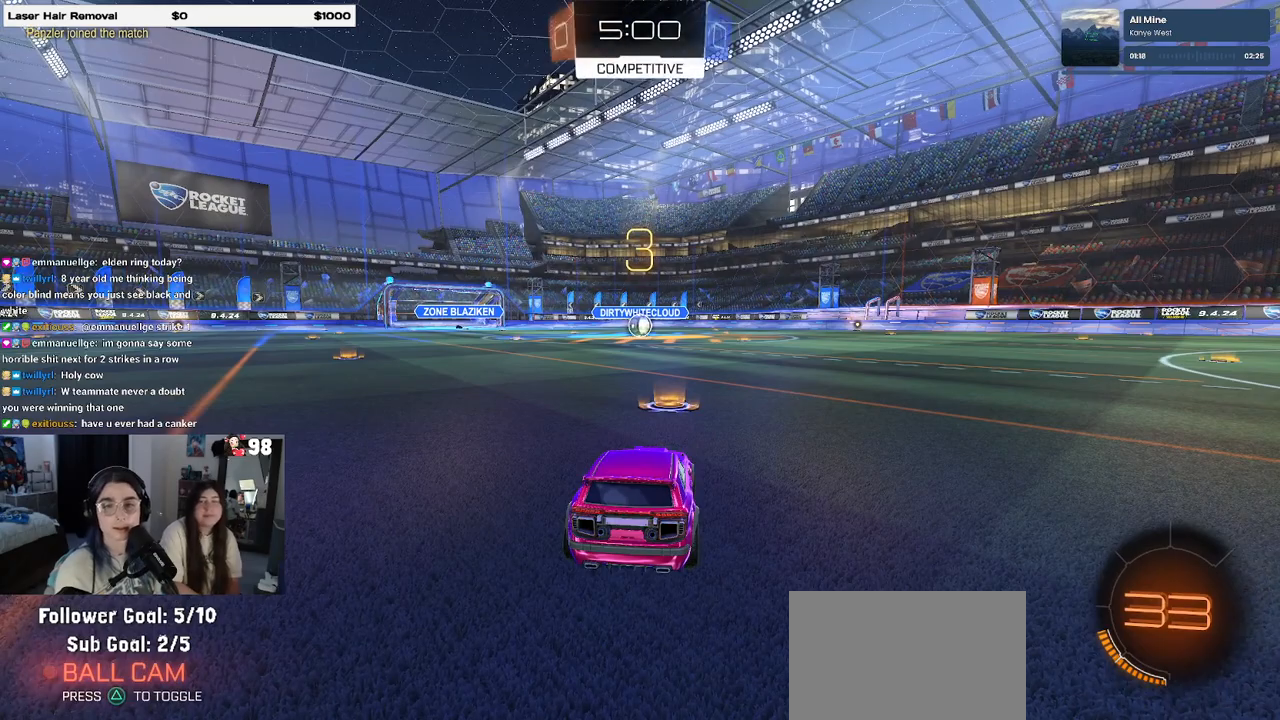
{"buttons": [], "left_stick": "center", "right_stick": "center", "events": [[400, "TRIANGLE", "down"], [467, "TRIANGLE", "up"]]}
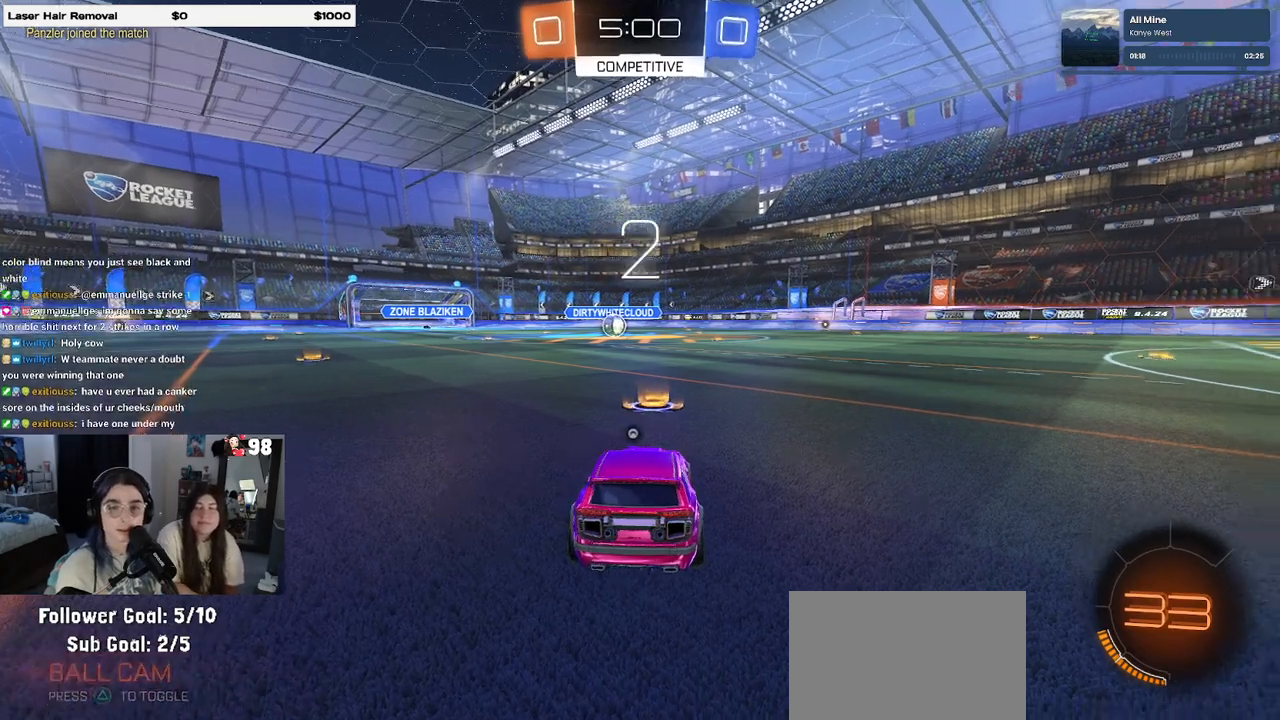
{"buttons": [], "left_stick": "center", "right_stick": "center", "events": [[50, "TRIANGLE", "down"], [167, "TRIANGLE", "up"]]}
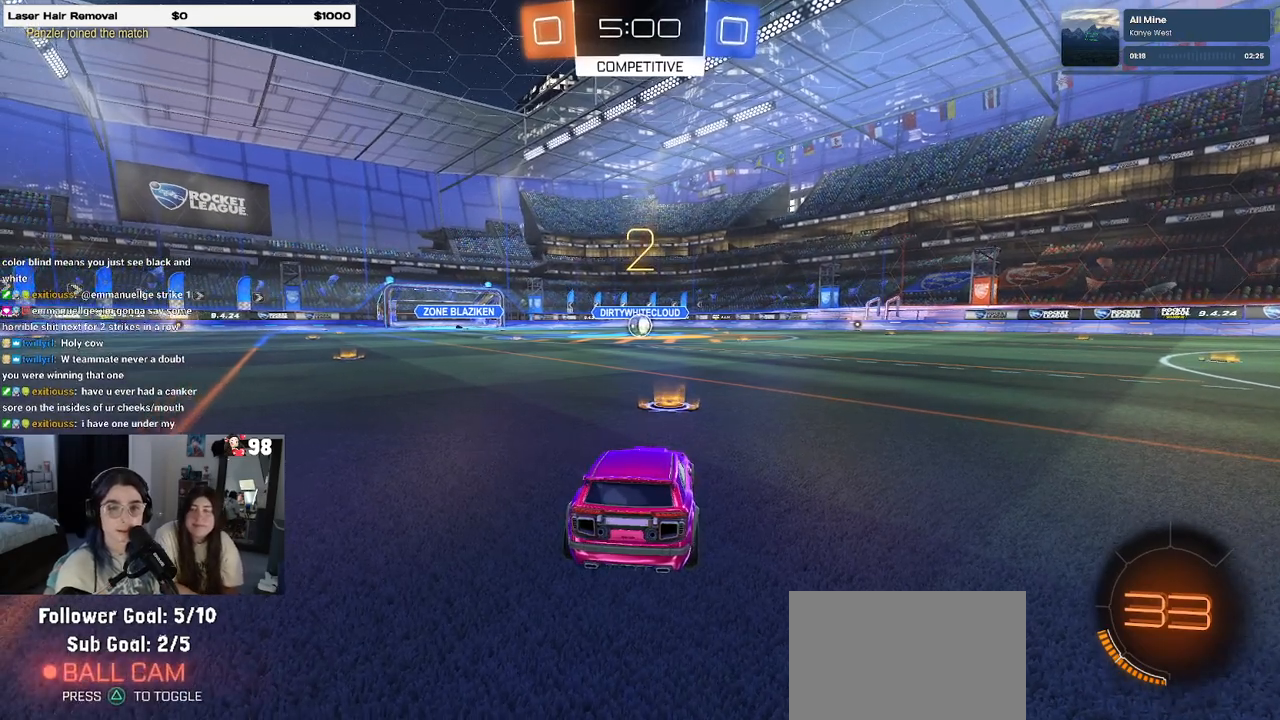
{"buttons": [], "left_stick": "center", "right_stick": "center", "events": []}
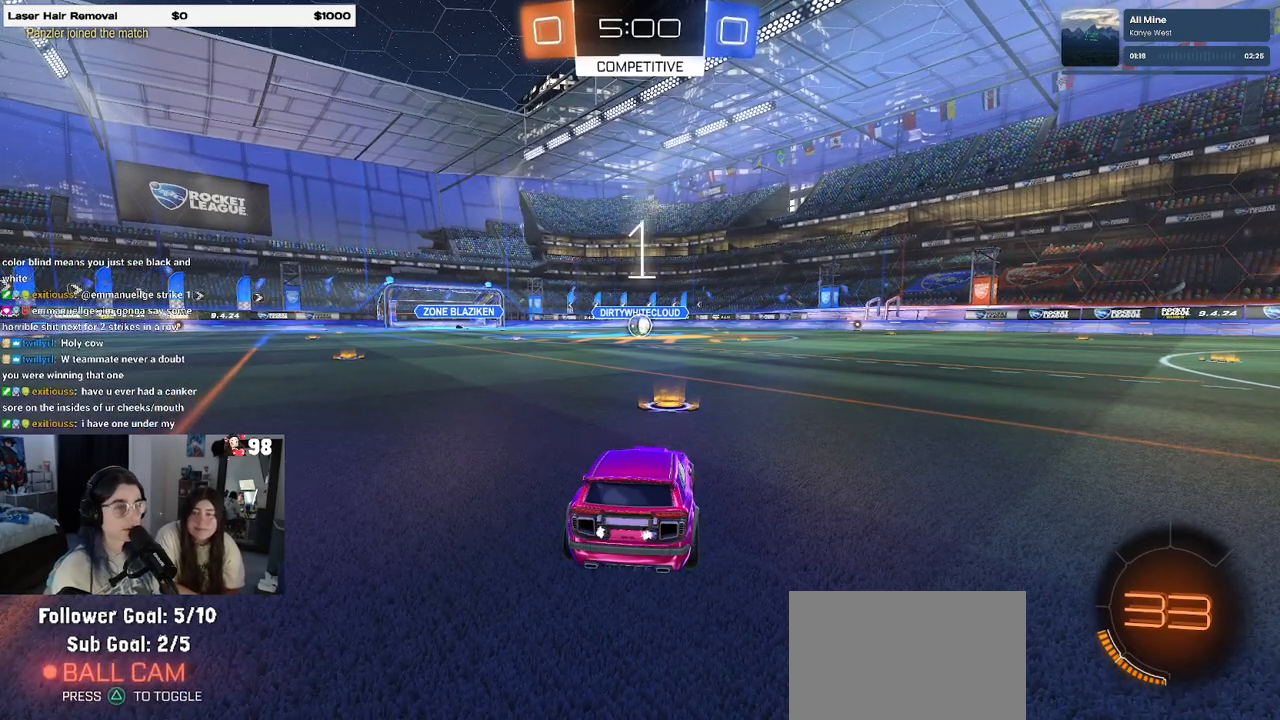
{"buttons": ["R1"], "left_stick": "center", "right_stick": "center", "events": [[483, "R1", "down"]]}
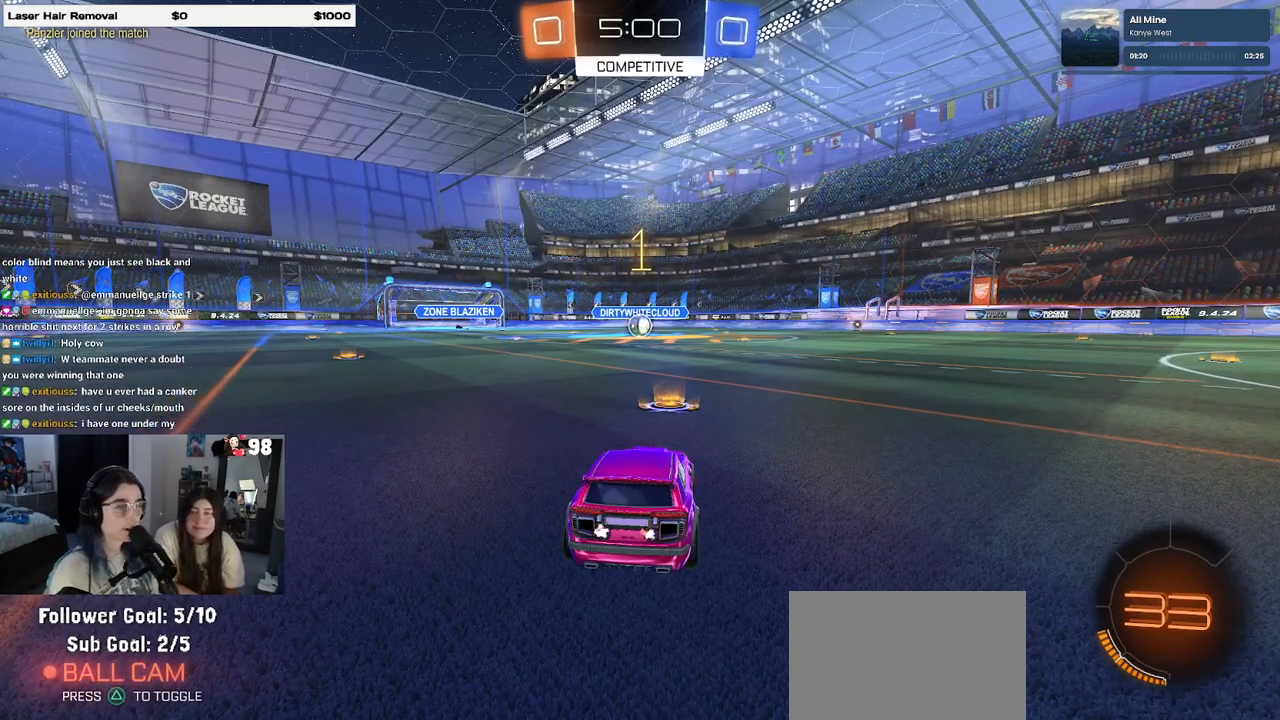
{"buttons": ["R1"], "left_stick": "center", "right_stick": "center", "events": []}
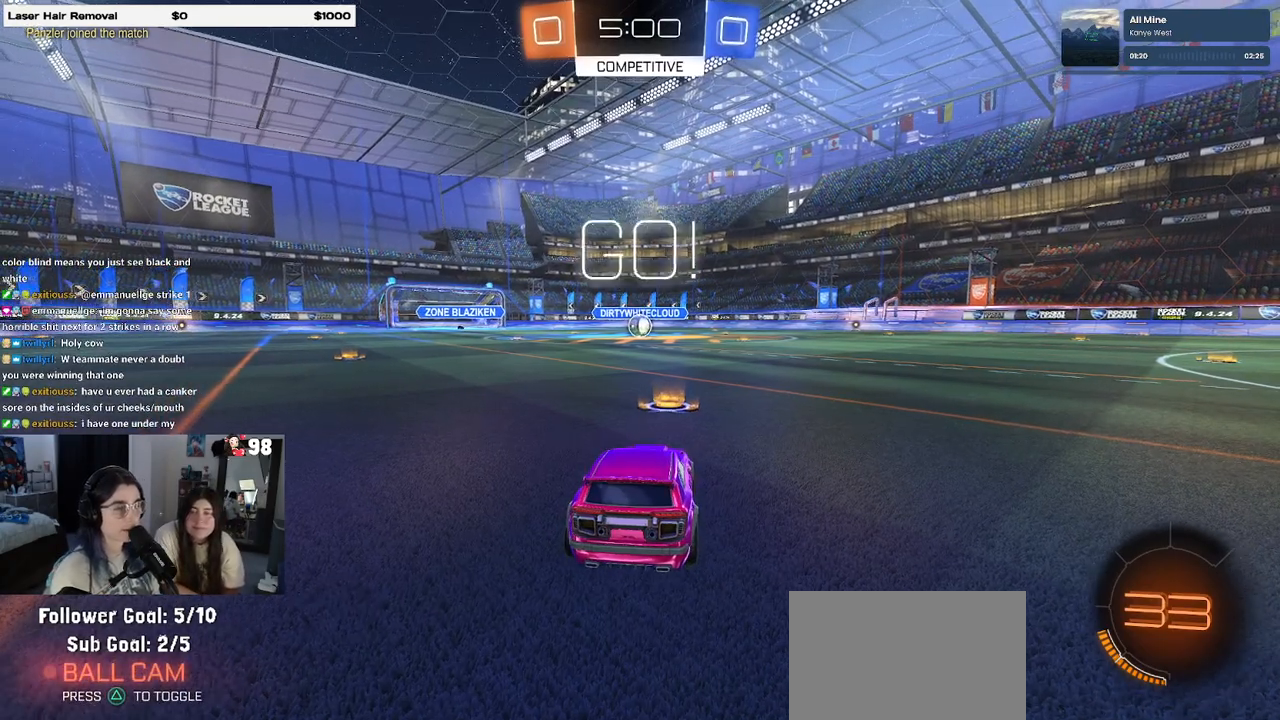
{"buttons": ["CROSS", "R1"], "left_stick": "up-left", "right_stick": "center", "events": [[233, "left_stick", "right"], [300, "CROSS", "down"], [317, "left_stick", "up"], [367, "left_stick", "up-left"], [400, "CROSS", "up"], [467, "CROSS", "down"]]}
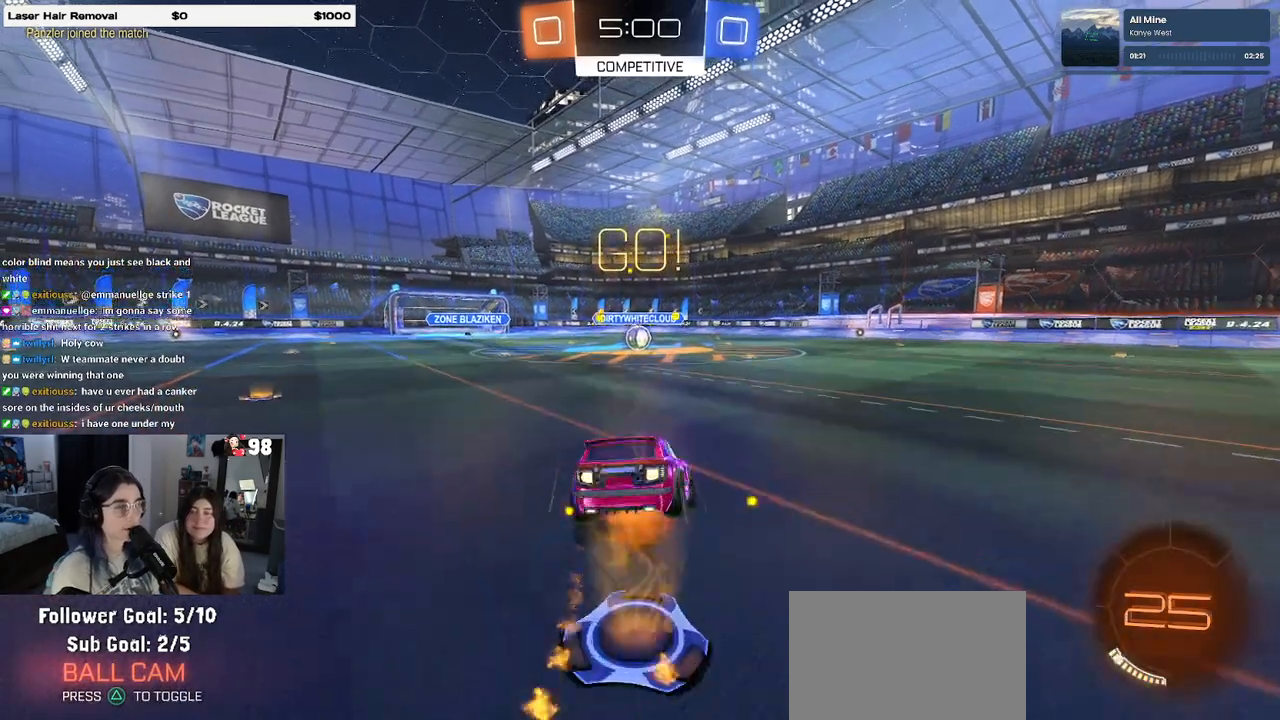
{"buttons": ["SQUARE", "R1"], "left_stick": "down-left", "right_stick": "center", "events": [[17, "SQUARE", "down"], [33, "left_stick", "down"], [67, "CROSS", "up"], [317, "left_stick", "down-left"]]}
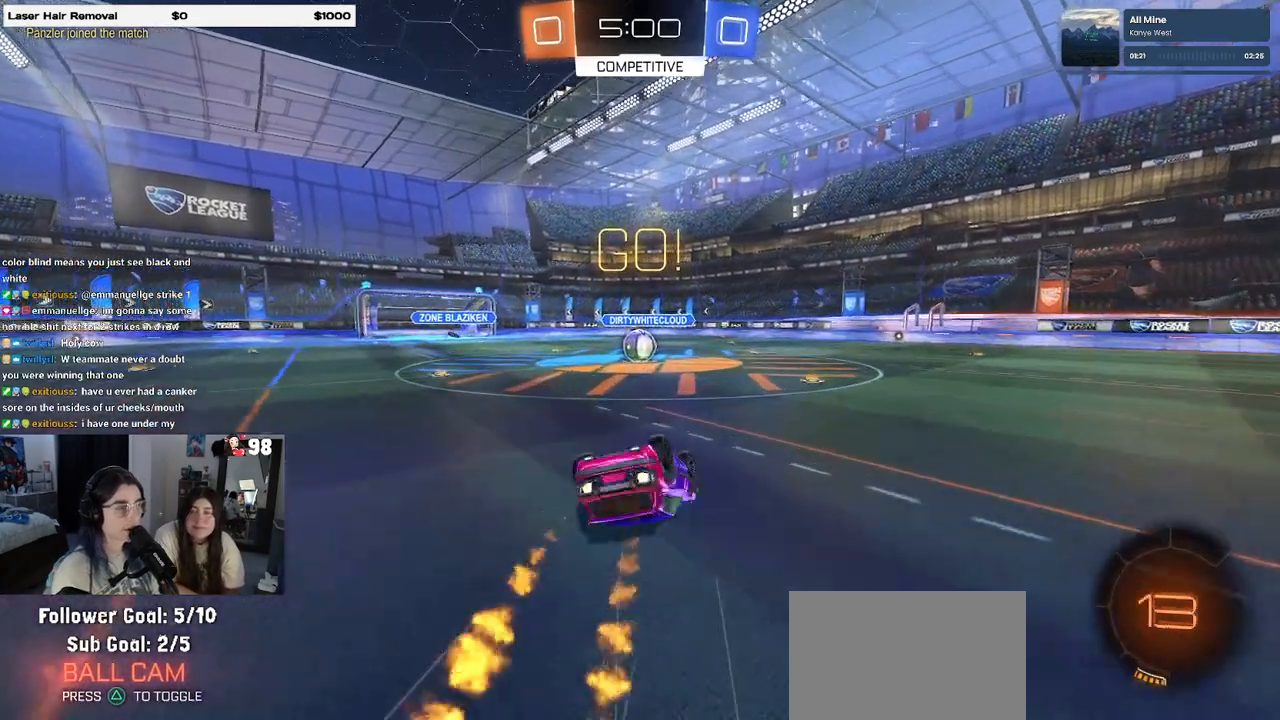
{"buttons": ["SQUARE", "R1"], "left_stick": "down-right", "right_stick": "center", "events": [[450, "left_stick", "down-right"]]}
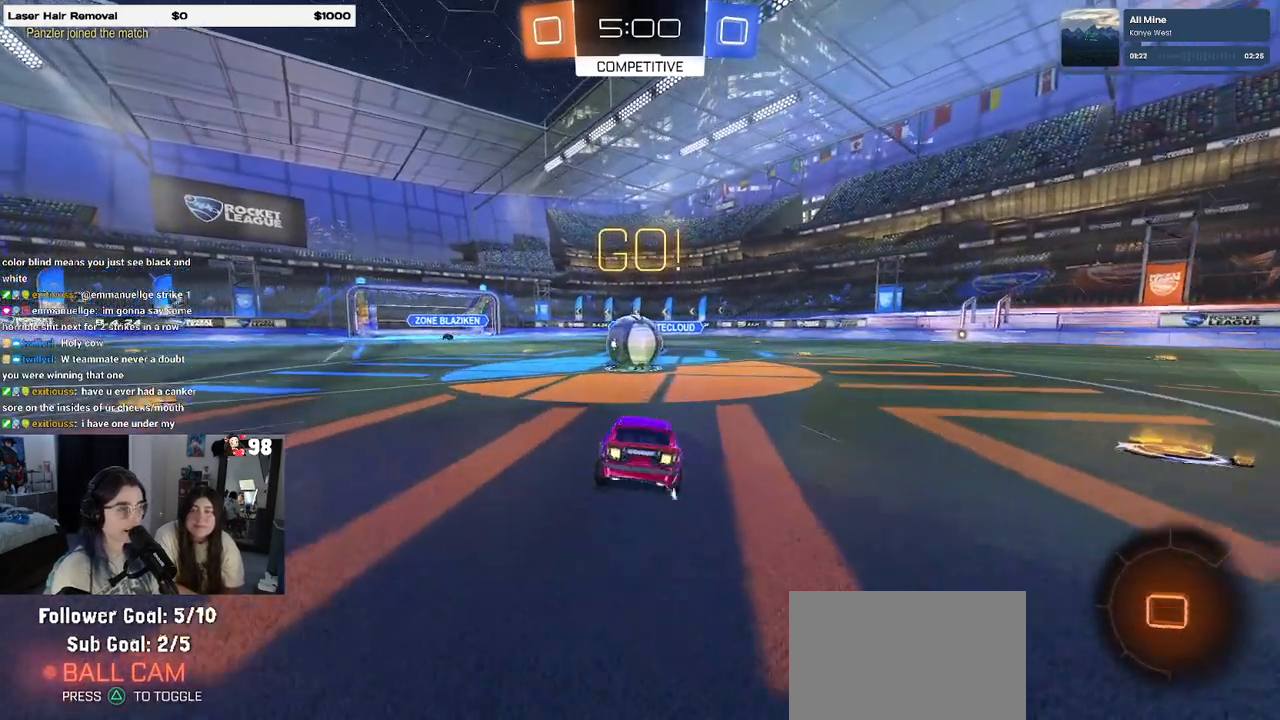
{"buttons": ["SQUARE"], "left_stick": "down-left", "right_stick": "center", "events": [[17, "SQUARE", "up"], [33, "R1", "up"], [83, "left_stick", "center"], [150, "CROSS", "down"], [267, "left_stick", "up-left"], [300, "CROSS", "up"], [350, "CROSS", "down"], [467, "SQUARE", "down"], [467, "left_stick", "down-left"], [500, "CROSS", "up"]]}
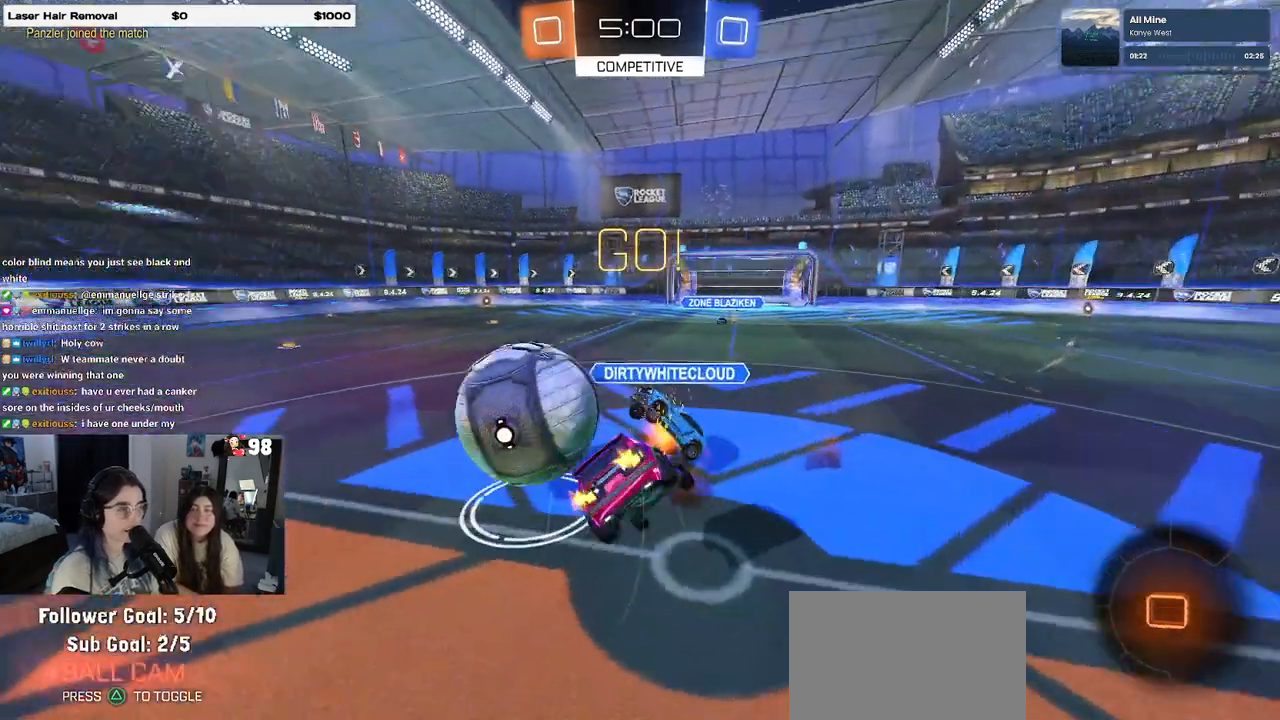
{"buttons": ["SQUARE"], "left_stick": "down-left", "right_stick": "center", "events": []}
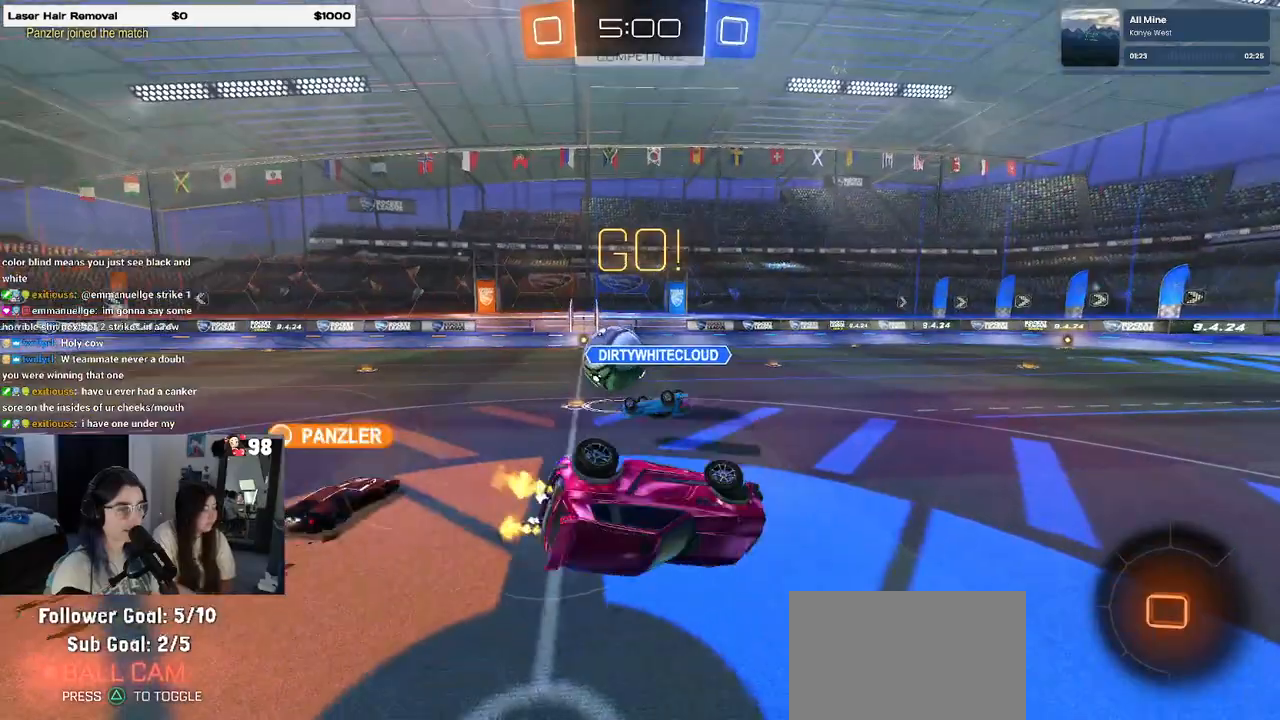
{"buttons": [], "left_stick": "left", "right_stick": "center", "events": [[233, "SQUARE", "up"], [300, "left_stick", "center"], [417, "left_stick", "left"]]}
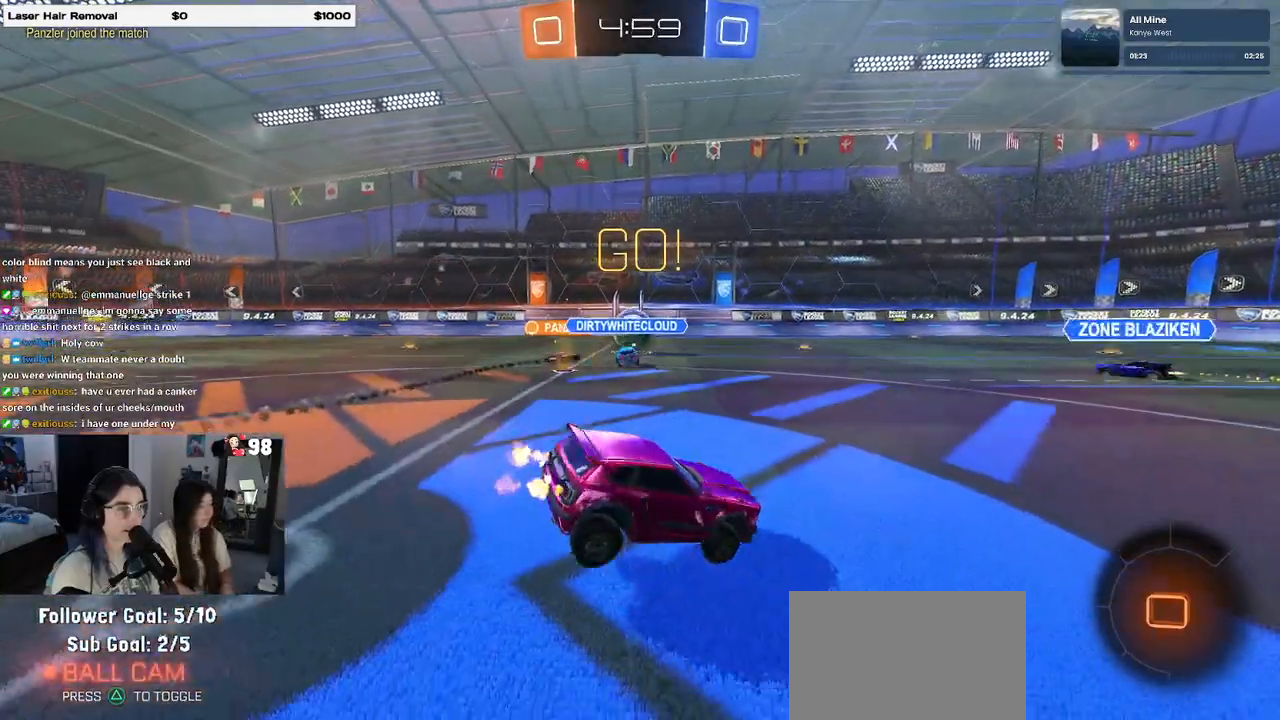
{"buttons": [], "left_stick": "left", "right_stick": "center", "events": []}
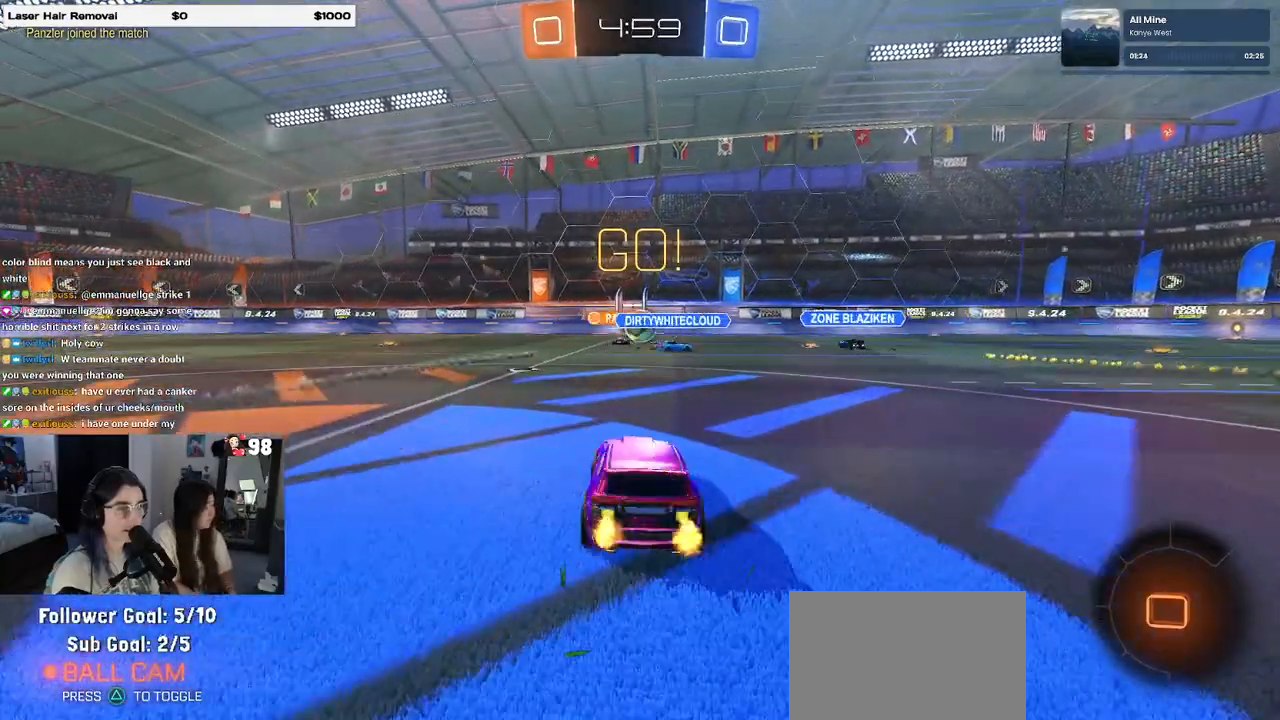
{"buttons": [], "left_stick": "left", "right_stick": "center", "events": [[83, "left_stick", "center"], [433, "left_stick", "left"]]}
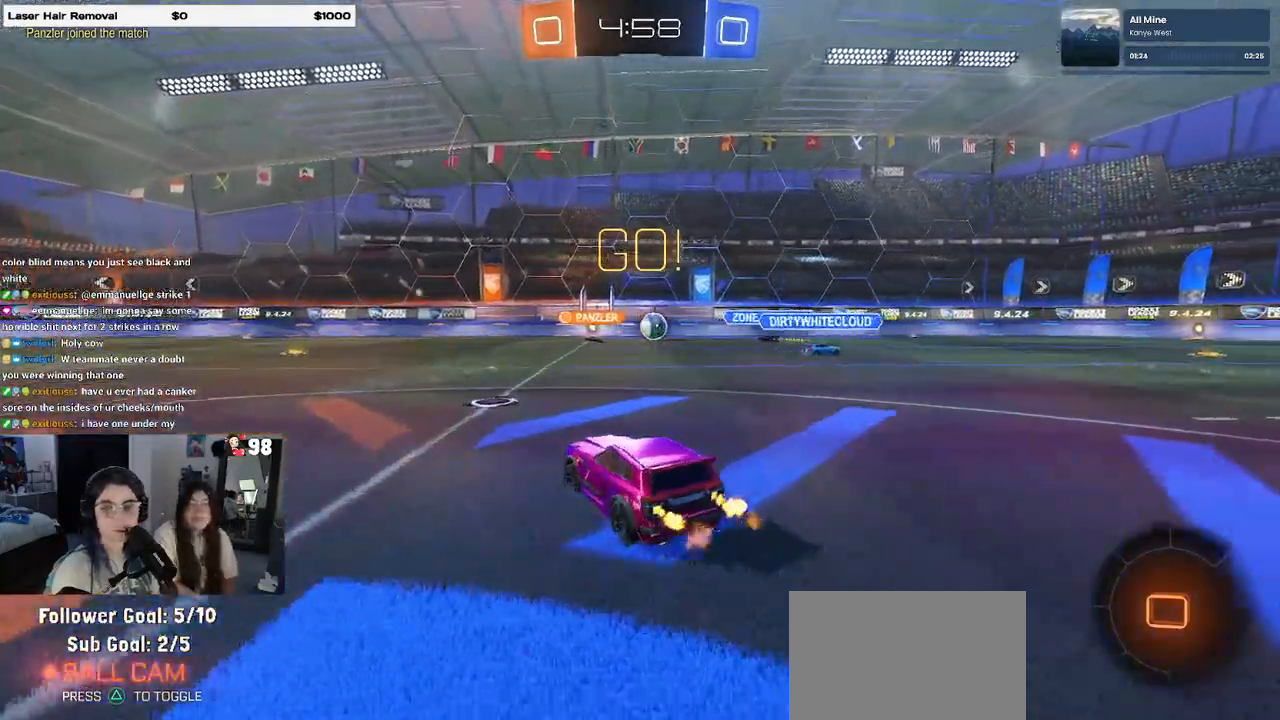
{"buttons": ["CROSS"], "left_stick": "down-left", "right_stick": "center", "events": [[100, "left_stick", "center"], [233, "CROSS", "down"], [300, "left_stick", "up-left"], [333, "CROSS", "up"], [383, "CROSS", "down"], [467, "left_stick", "down-left"]]}
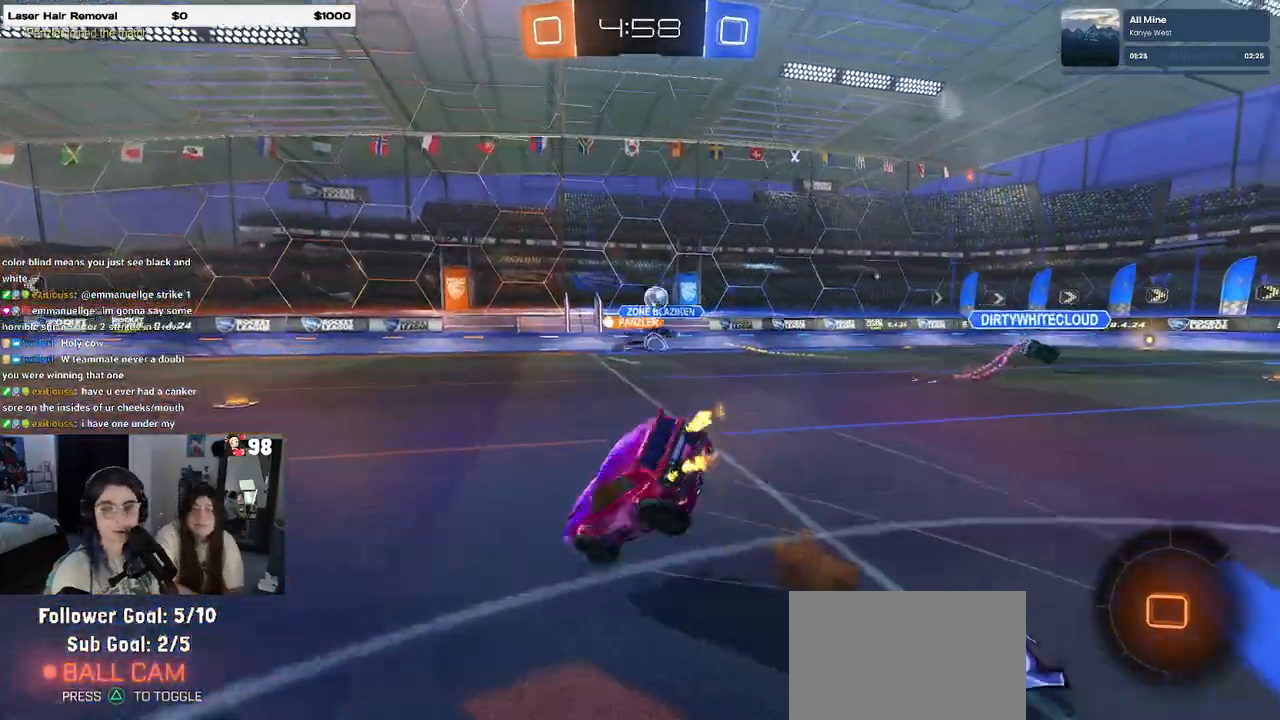
{"buttons": ["SQUARE"], "left_stick": "down-left", "right_stick": "center", "events": [[17, "CROSS", "up"], [117, "TRIANGLE", "down"], [233, "TRIANGLE", "up"], [500, "SQUARE", "down"]]}
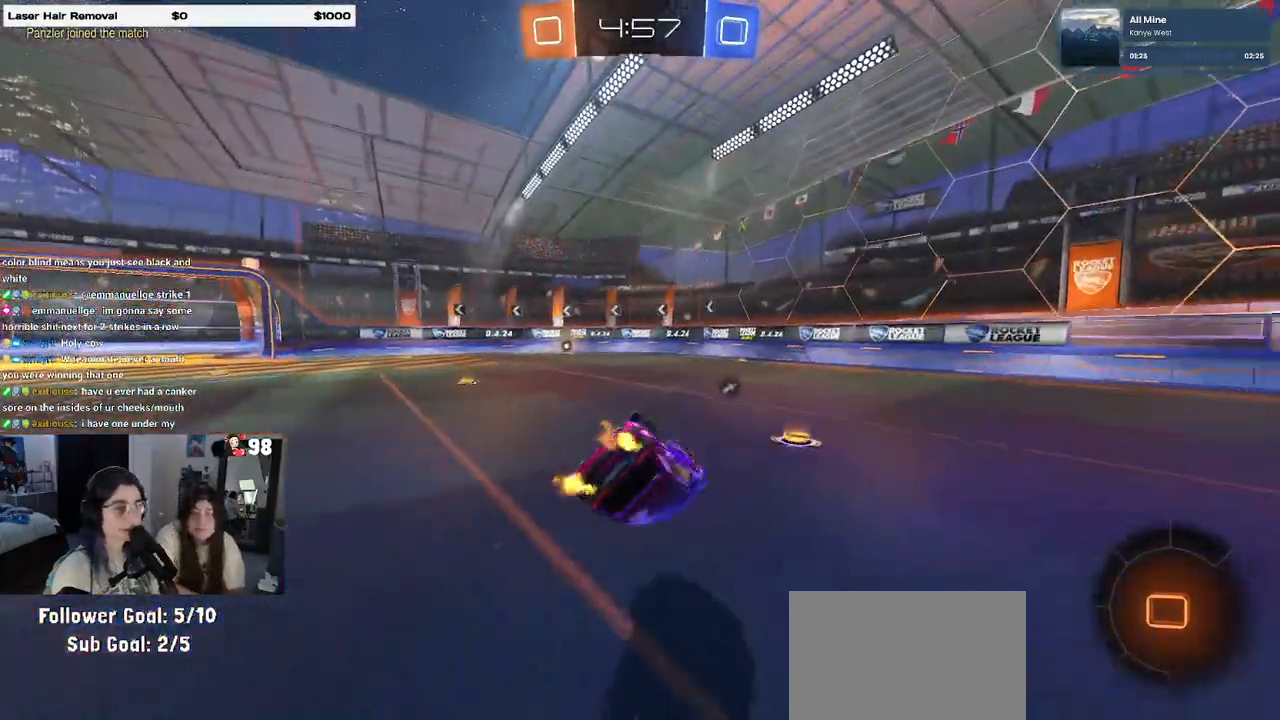
{"buttons": ["CROSS"], "left_stick": "down", "right_stick": "center", "events": [[267, "SQUARE", "up"], [417, "left_stick", "down"], [500, "CROSS", "down"]]}
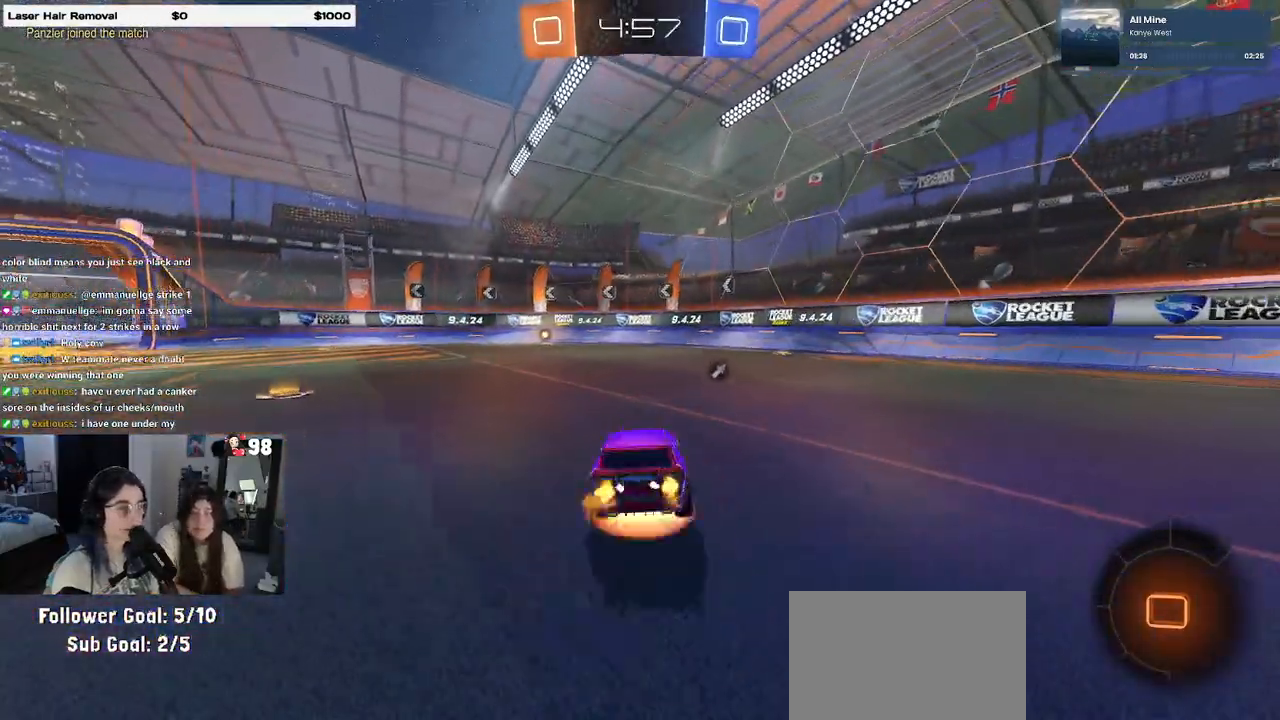
{"buttons": [], "left_stick": "center", "right_stick": "center", "events": [[50, "CROSS", "up"], [283, "left_stick", "up"], [350, "CROSS", "down"], [450, "CROSS", "up"], [483, "left_stick", "center"]]}
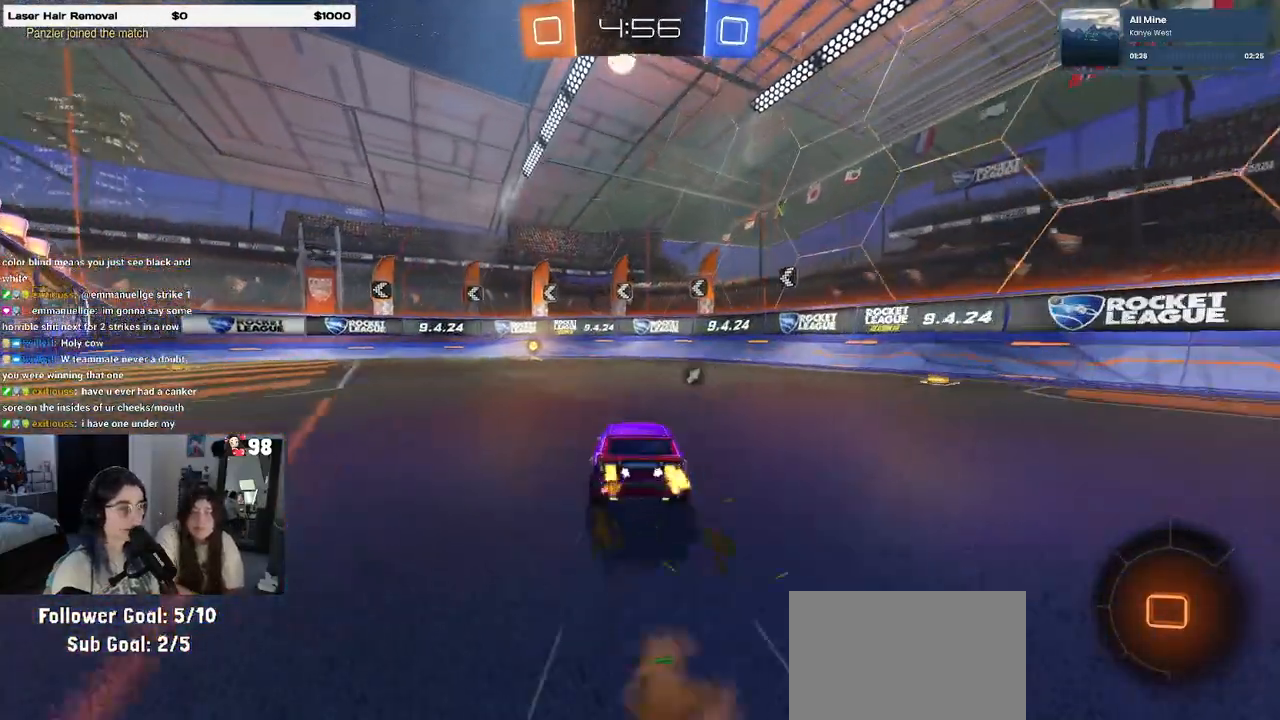
{"buttons": [], "left_stick": "center", "right_stick": "center", "events": [[150, "TRIANGLE", "down"], [233, "left_stick", "left"], [250, "TRIANGLE", "up"], [450, "left_stick", "center"]]}
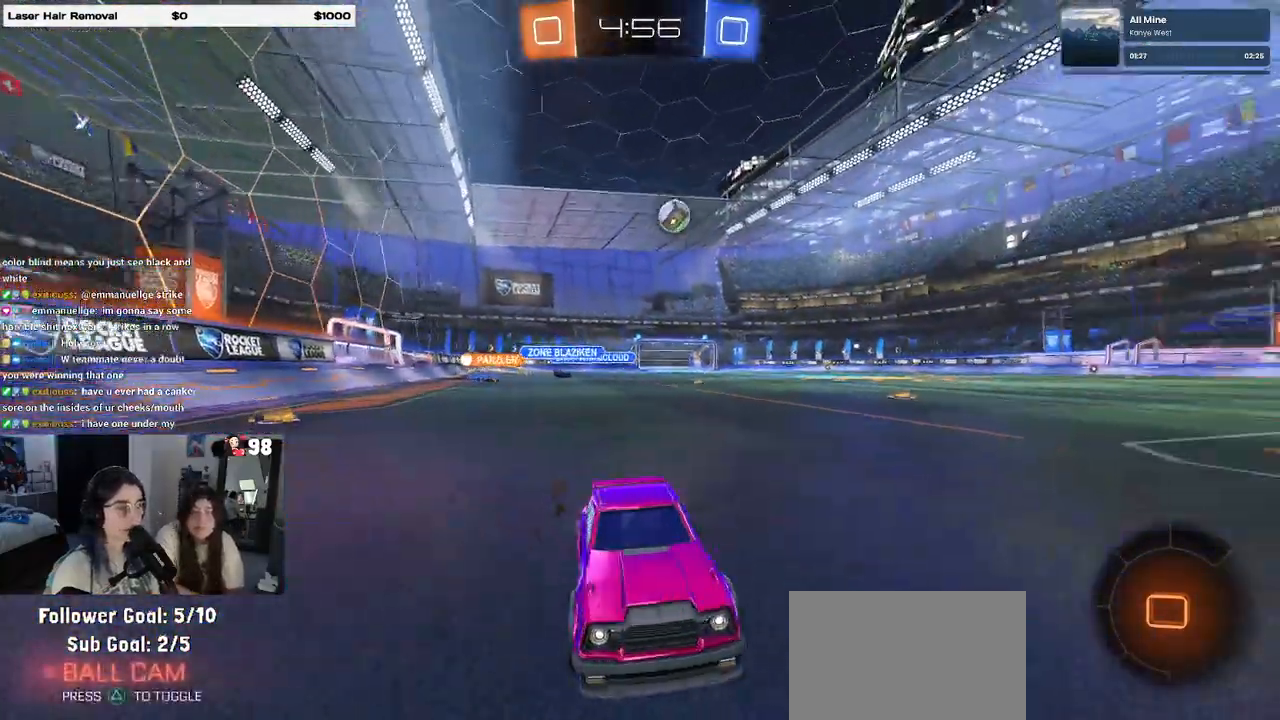
{"buttons": ["R1"], "left_stick": "left", "right_stick": "center", "events": [[117, "left_stick", "left"], [217, "SQUARE", "down"], [317, "SQUARE", "up"], [367, "R1", "down"]]}
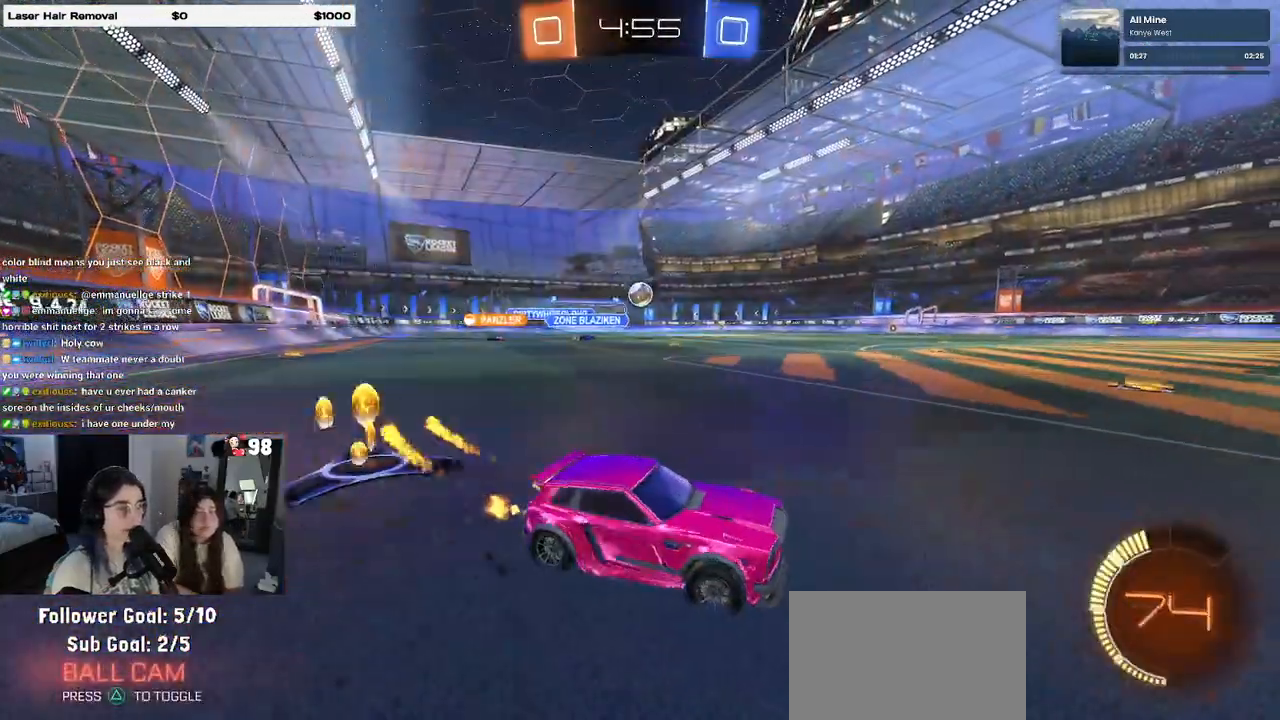
{"buttons": [], "left_stick": "center", "right_stick": "center", "events": [[217, "left_stick", "center"], [317, "R1", "up"]]}